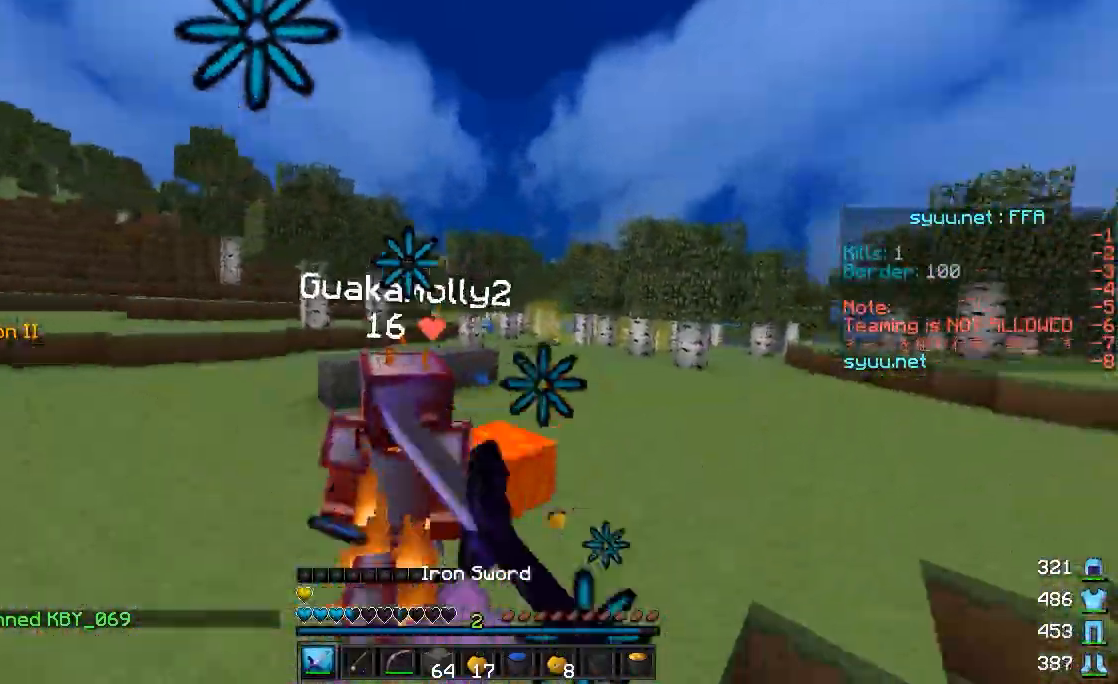
Gameplay with keyboard and mouse; each line is a JSON object with the keys and mouse buttons held at the frame after it. "events" lists presses ("down") and releases ("up") of "a", "d", "s", "w", "mouse_left" and "mouse_right" between this image and that frame as [ms after this image, input, new state], when the widget could be followed in between. "mouse_left", "mouse_right" = the "left", "right" buttons of the "mouse" list. No other keys are recorded. Fast repeated clicks can show as one long hold. Mouse movement is not recorded.
{"keys": ["a"], "mouse": ["left"], "events": [[200, "mouse_left", "up"], [250, "mouse_left", "down"], [300, "mouse_left", "up"], [300, "w", "up"], [350, "mouse_left", "down"], [383, "mouse_left", "up"], [500, "mouse_left", "down"]]}
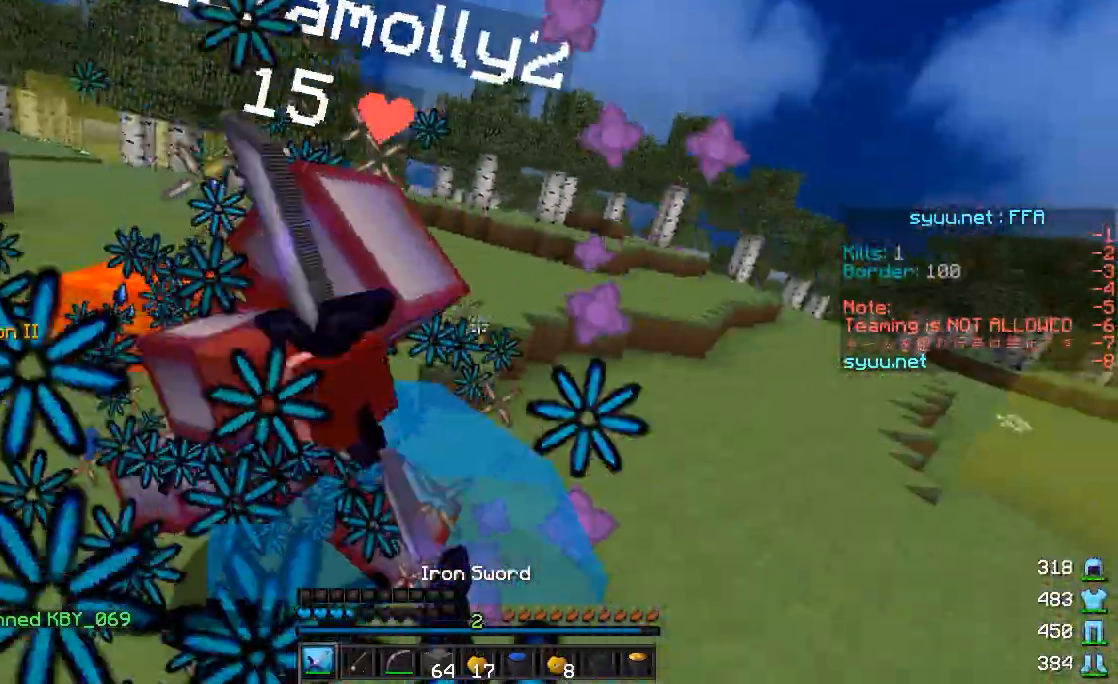
{"keys": ["a", "w"], "mouse": [], "events": [[100, "mouse_left", "up"], [100, "s", "down"], [150, "mouse_left", "down"], [200, "s", "up"], [250, "mouse_left", "up"], [300, "mouse_left", "down"], [300, "w", "down"], [350, "mouse_left", "up"], [450, "mouse_left", "down"], [500, "mouse_left", "up"]]}
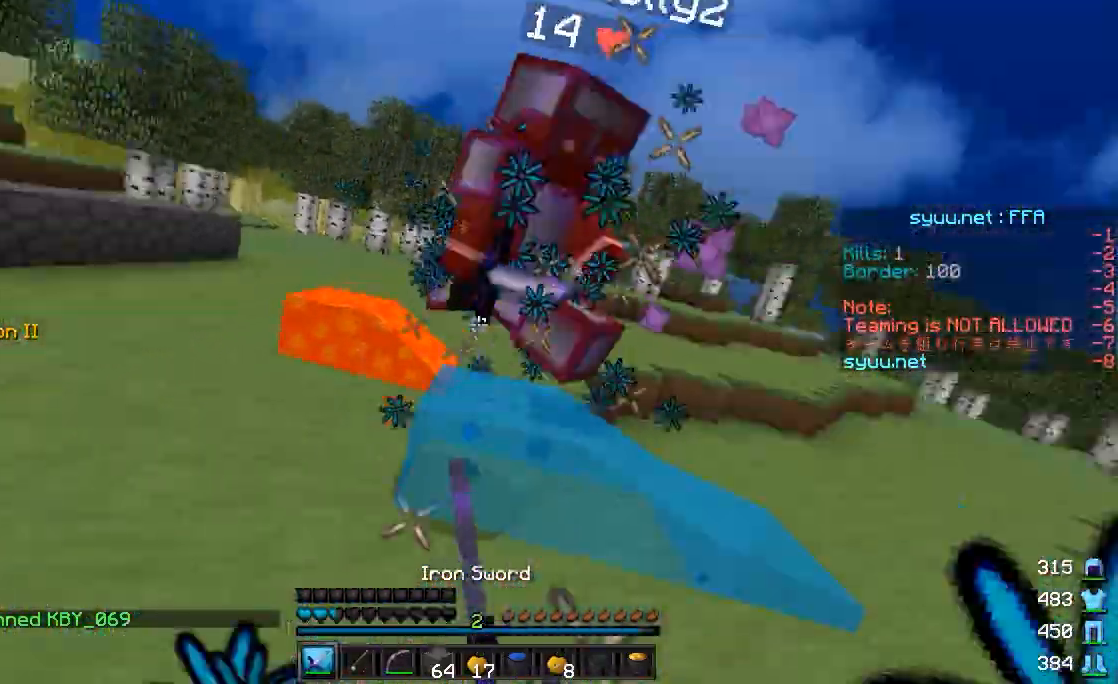
{"keys": ["d", "w"], "mouse": ["left"], "events": [[100, "a", "up"], [100, "mouse_left", "down"], [133, "mouse_left", "up"], [250, "d", "down"], [250, "mouse_left", "down"], [250, "w", "up"], [300, "mouse_left", "up"], [350, "w", "down"], [400, "mouse_left", "down"], [450, "mouse_left", "up"], [500, "mouse_left", "down"]]}
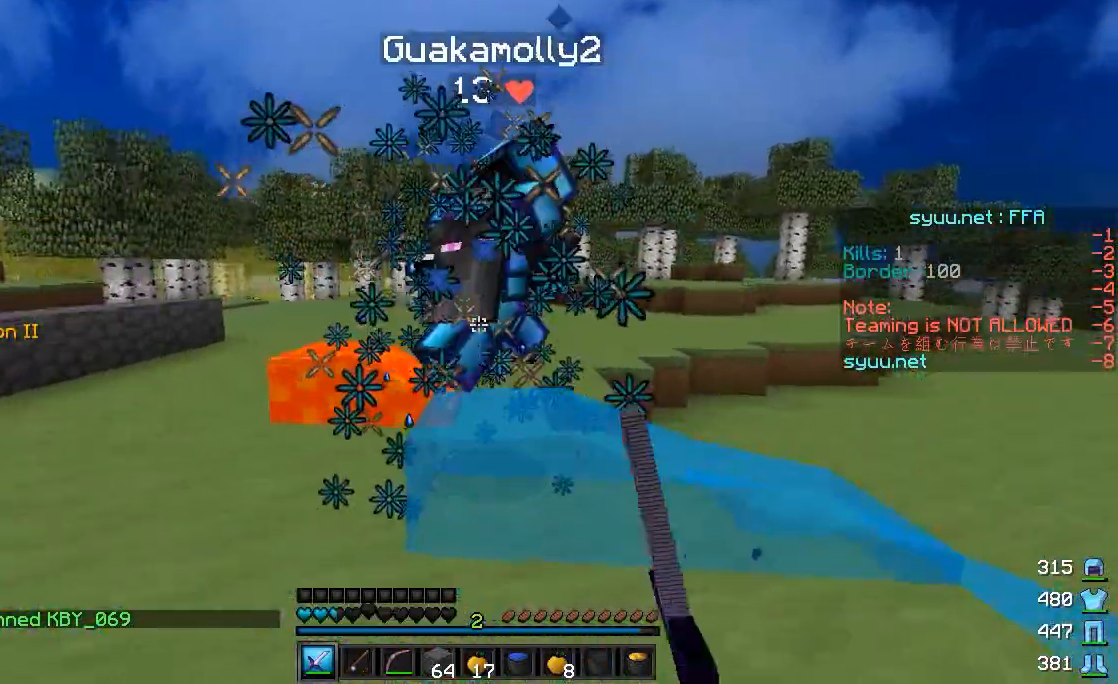
{"keys": ["a"], "mouse": [], "events": [[100, "mouse_left", "up"], [150, "mouse_left", "down"], [200, "mouse_left", "up"], [200, "w", "up"], [250, "d", "up"], [250, "w", "down"], [283, "mouse_left", "down"], [350, "a", "down"], [350, "mouse_left", "up"], [350, "w", "up"], [400, "mouse_left", "down"], [450, "mouse_left", "up"]]}
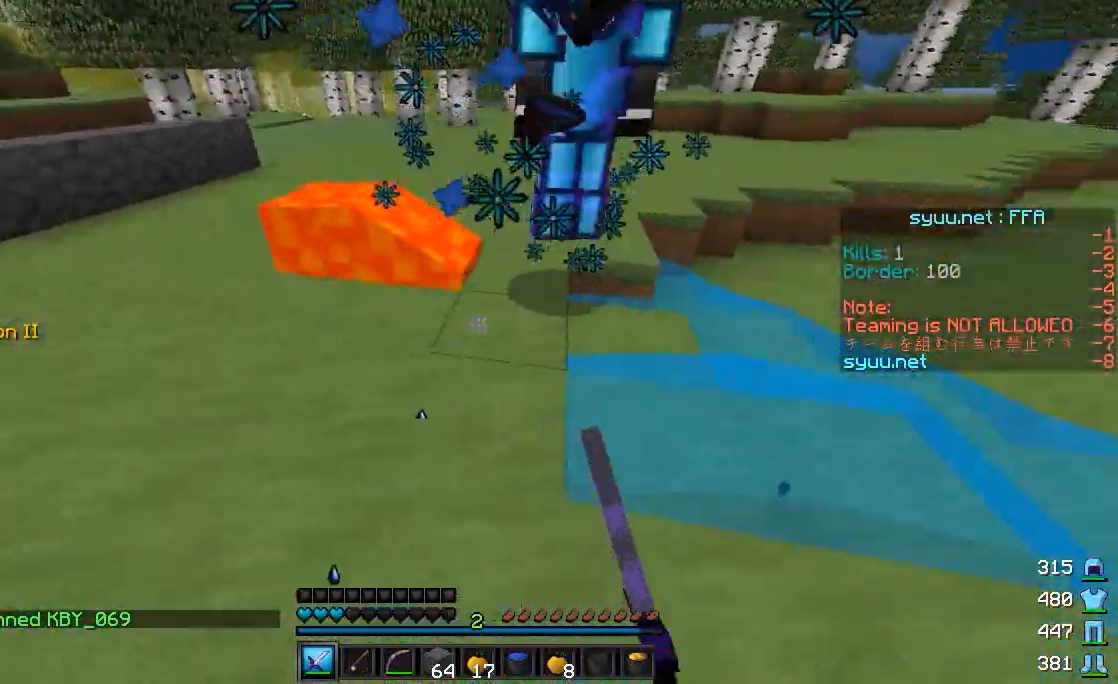
{"keys": ["w"], "mouse": [], "events": [[100, "mouse_right", "down"], [150, "mouse_right", "up"], [250, "w", "down"], [300, "a", "up"], [350, "mouse_right", "down"], [450, "mouse_right", "up"]]}
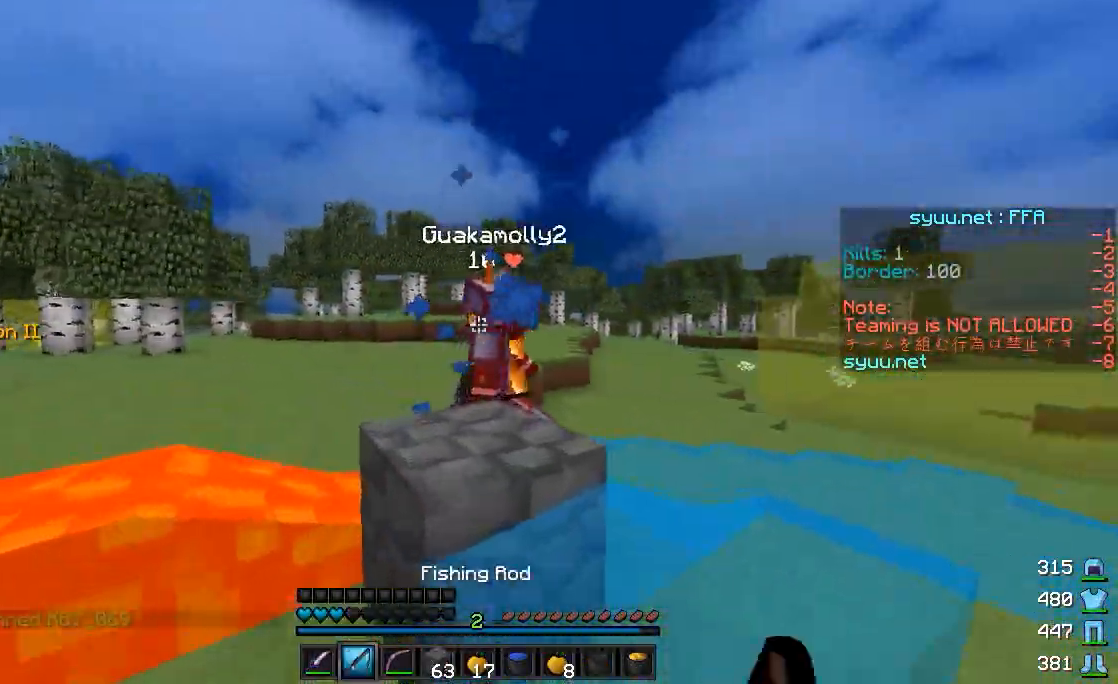
{"keys": ["d", "w"], "mouse": [], "events": [[133, "mouse_left", "down"], [250, "mouse_left", "up"], [300, "d", "down"], [300, "mouse_left", "down"], [350, "mouse_left", "up"], [450, "mouse_left", "down"], [500, "mouse_left", "up"]]}
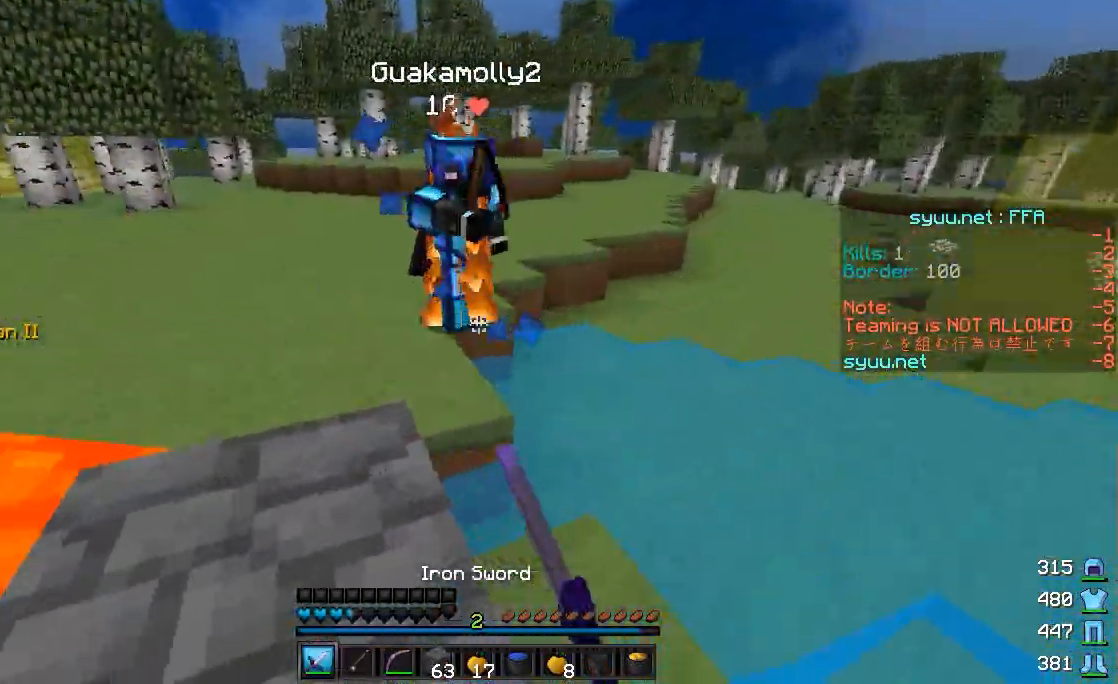
{"keys": ["w"], "mouse": [], "events": [[50, "d", "up"], [50, "mouse_left", "down"], [100, "d", "down"], [100, "mouse_left", "up"], [300, "d", "up"]]}
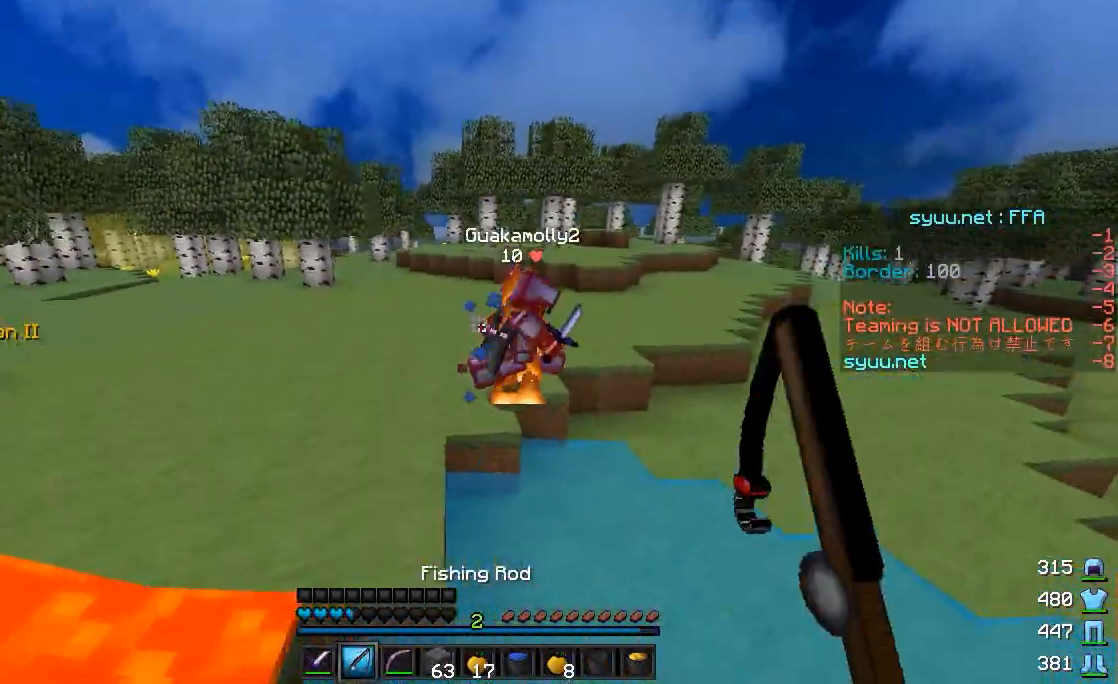
{"keys": ["w"], "mouse": ["right"], "events": [[200, "a", "down"], [300, "a", "up"], [500, "mouse_right", "down"]]}
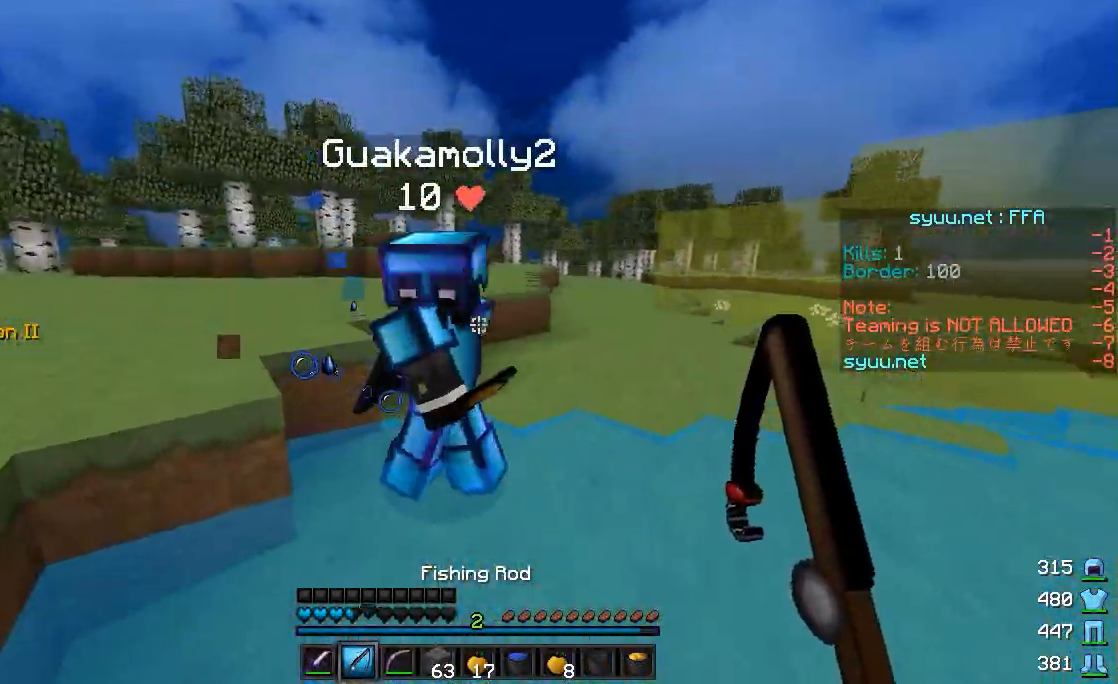
{"keys": ["w"], "mouse": [], "events": [[50, "mouse_right", "up"], [250, "mouse_left", "down"], [300, "mouse_left", "up"], [400, "mouse_left", "down"], [500, "mouse_left", "up"]]}
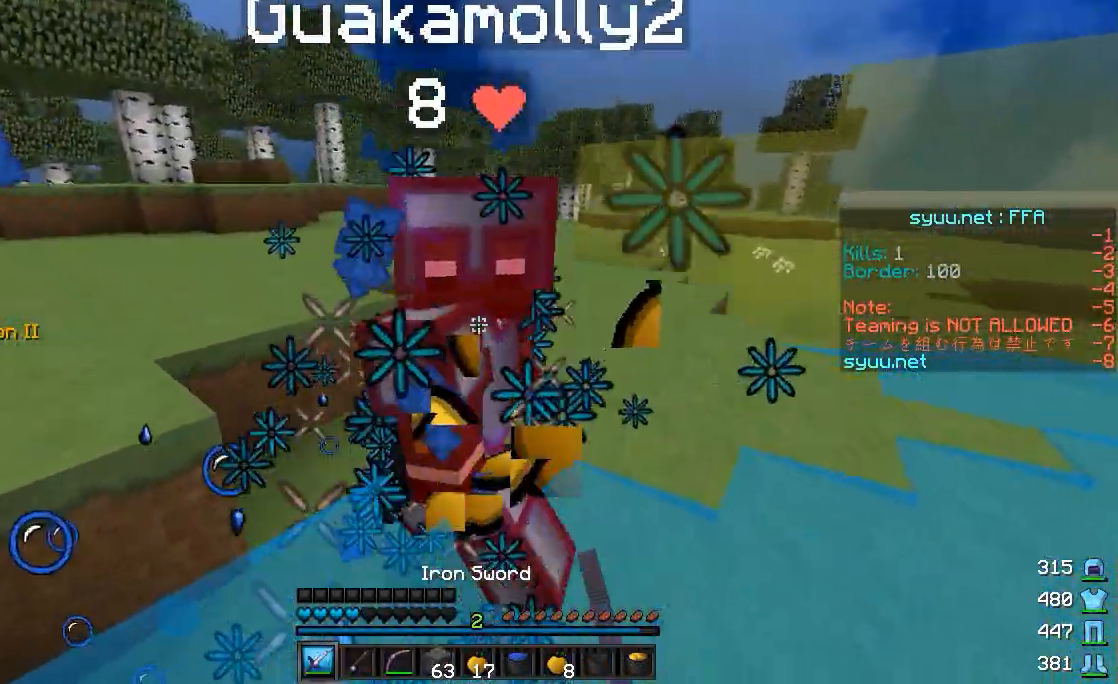
{"keys": ["w"], "mouse": ["left"], "events": [[100, "mouse_left", "down"], [150, "mouse_left", "up"], [200, "mouse_left", "down"], [250, "mouse_left", "up"], [350, "mouse_left", "down"], [400, "mouse_left", "up"], [450, "mouse_left", "down"]]}
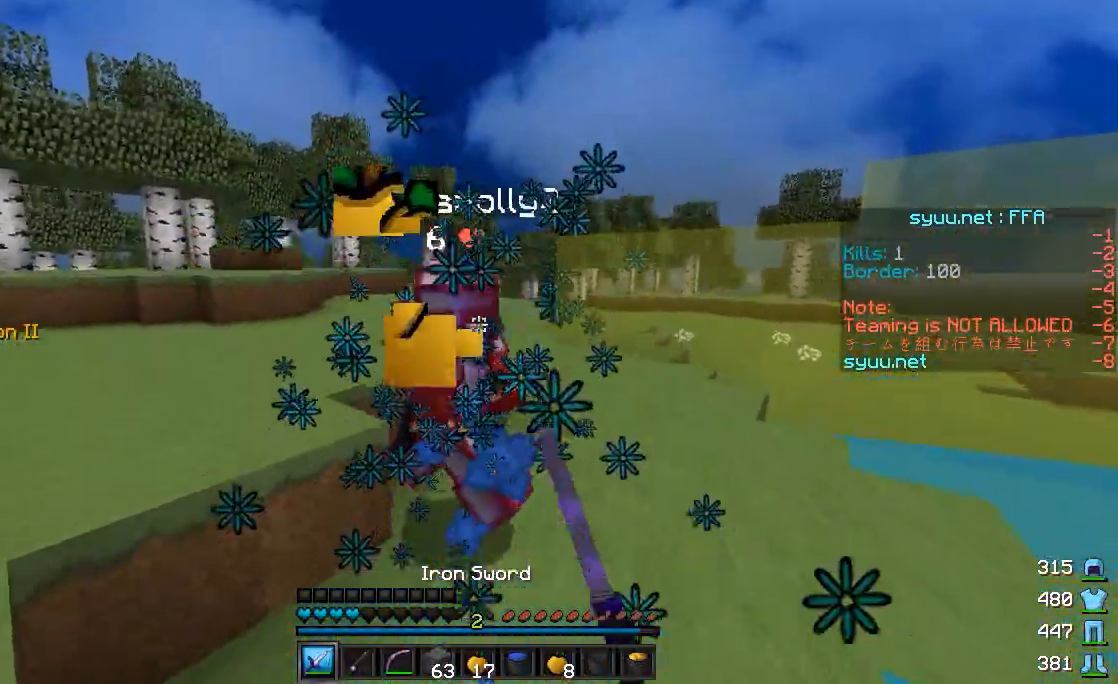
{"keys": ["s"], "mouse": ["right"], "events": [[50, "mouse_left", "up"], [150, "mouse_right", "down"], [200, "w", "up"], [250, "mouse_right", "up"], [350, "s", "down"], [500, "mouse_right", "down"]]}
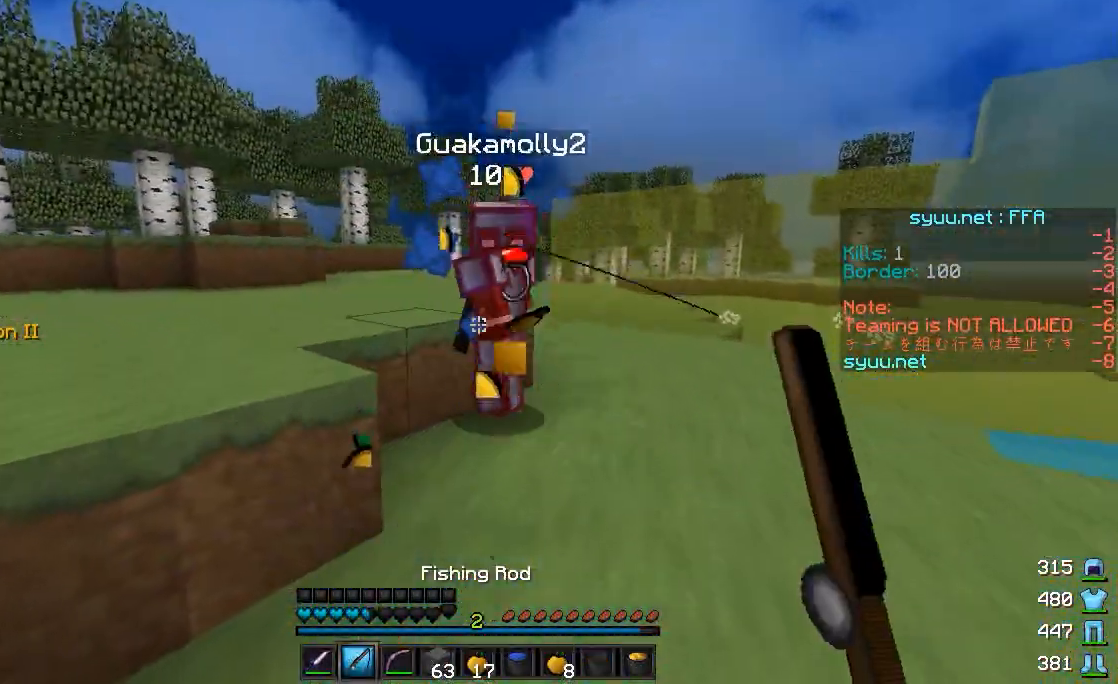
{"keys": ["s"], "mouse": ["left", "right"], "events": [[50, "mouse_left", "down"]]}
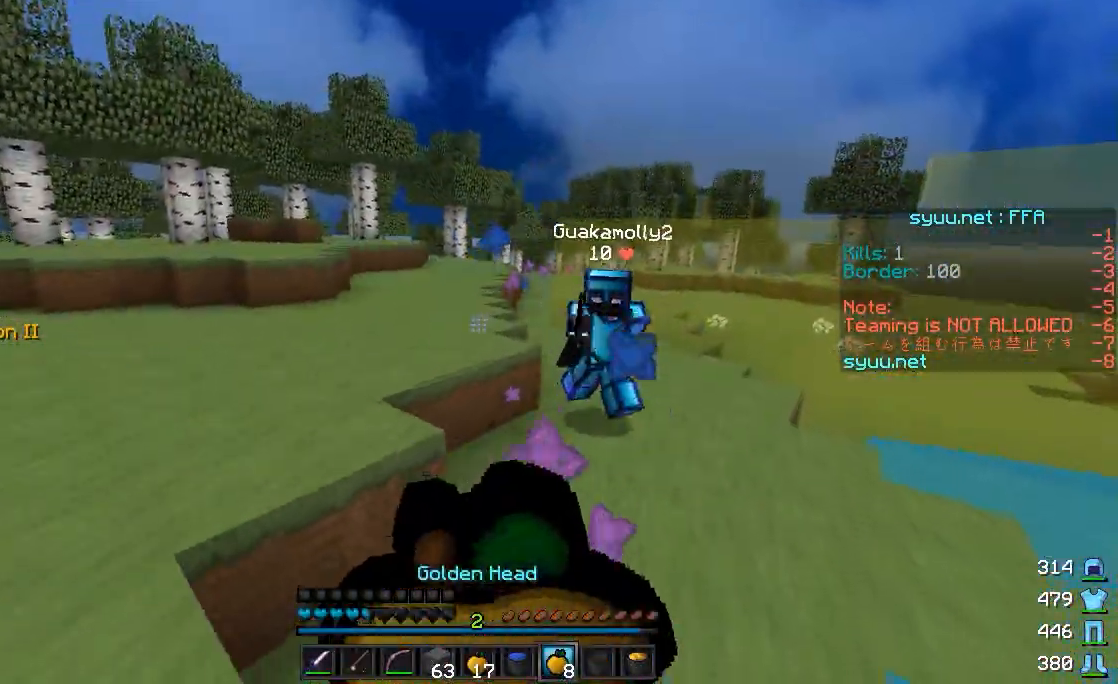
{"keys": ["a", "s"], "mouse": ["left", "right"], "events": [[400, "a", "down"]]}
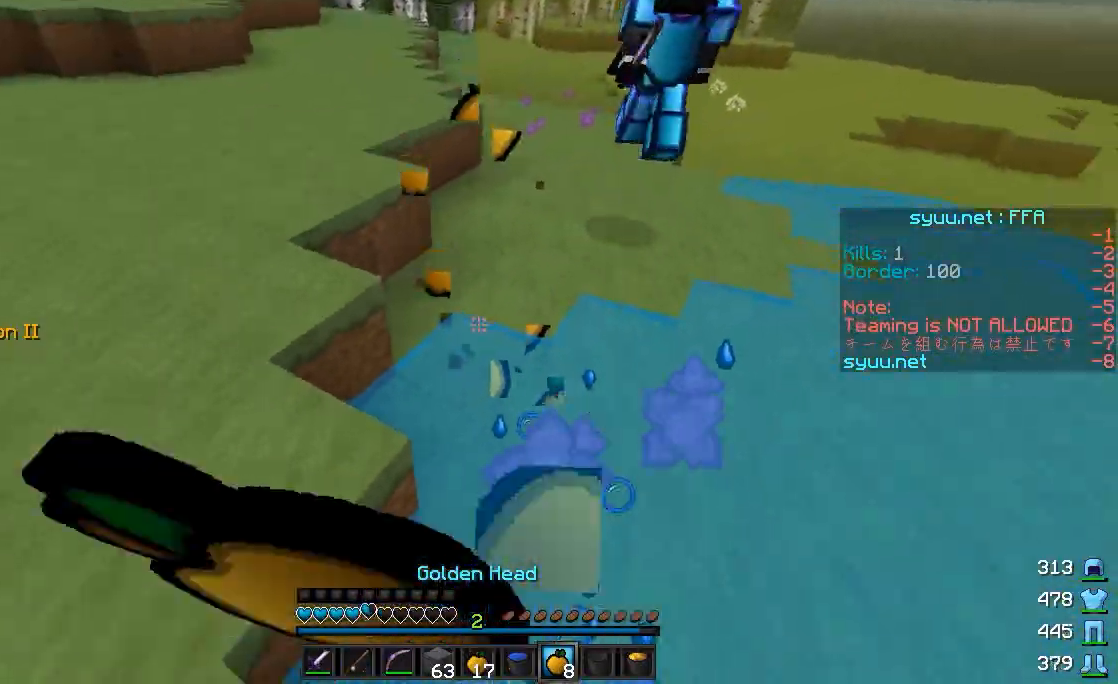
{"keys": ["a"], "mouse": ["left", "right"], "events": [[150, "s", "up"]]}
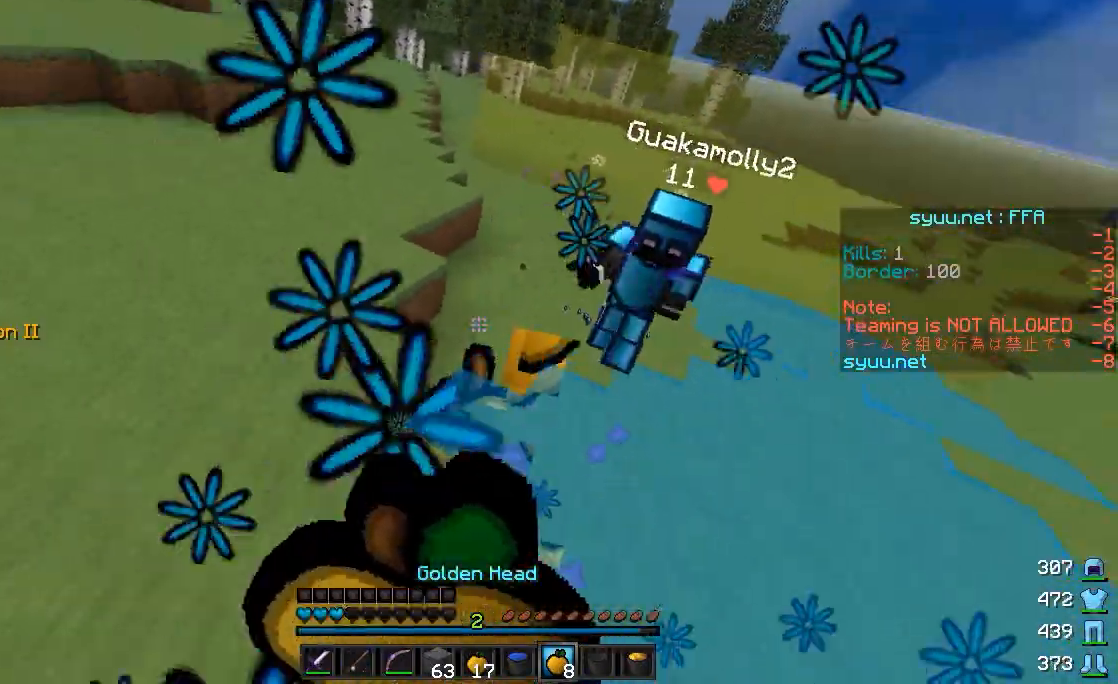
{"keys": ["a"], "mouse": [], "events": [[350, "mouse_left", "up"], [350, "mouse_right", "up"], [400, "mouse_right", "down"], [500, "mouse_right", "up"]]}
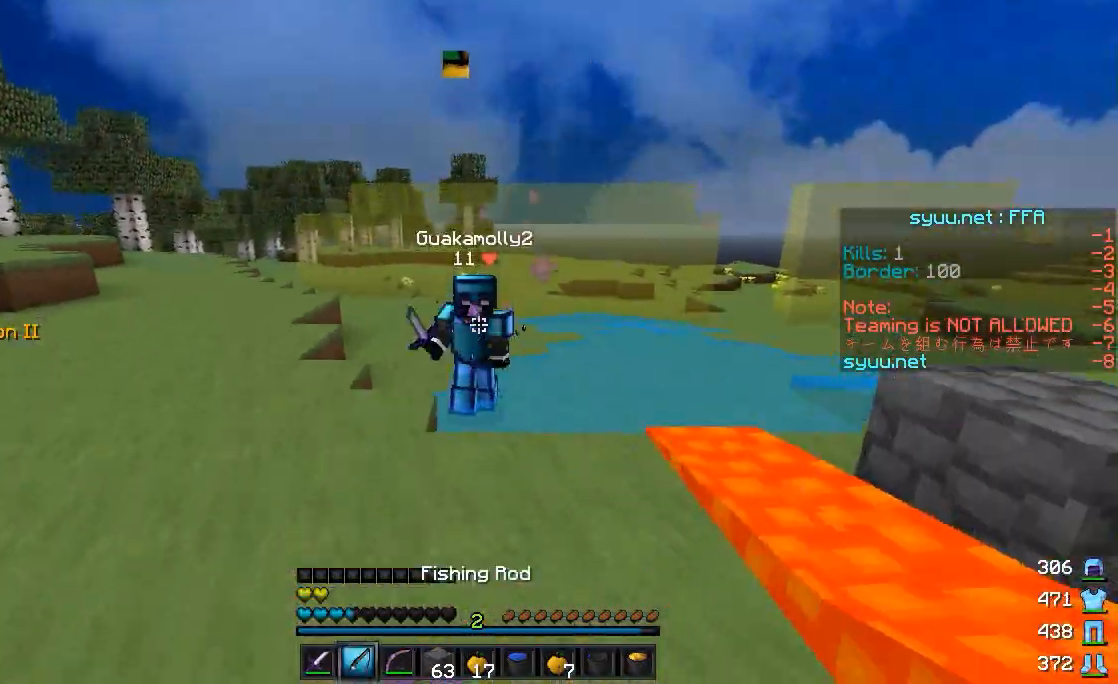
{"keys": ["a", "w"], "mouse": [], "events": [[50, "w", "down"], [250, "mouse_right", "down"], [300, "mouse_right", "up"], [400, "mouse_right", "down"], [500, "mouse_right", "up"]]}
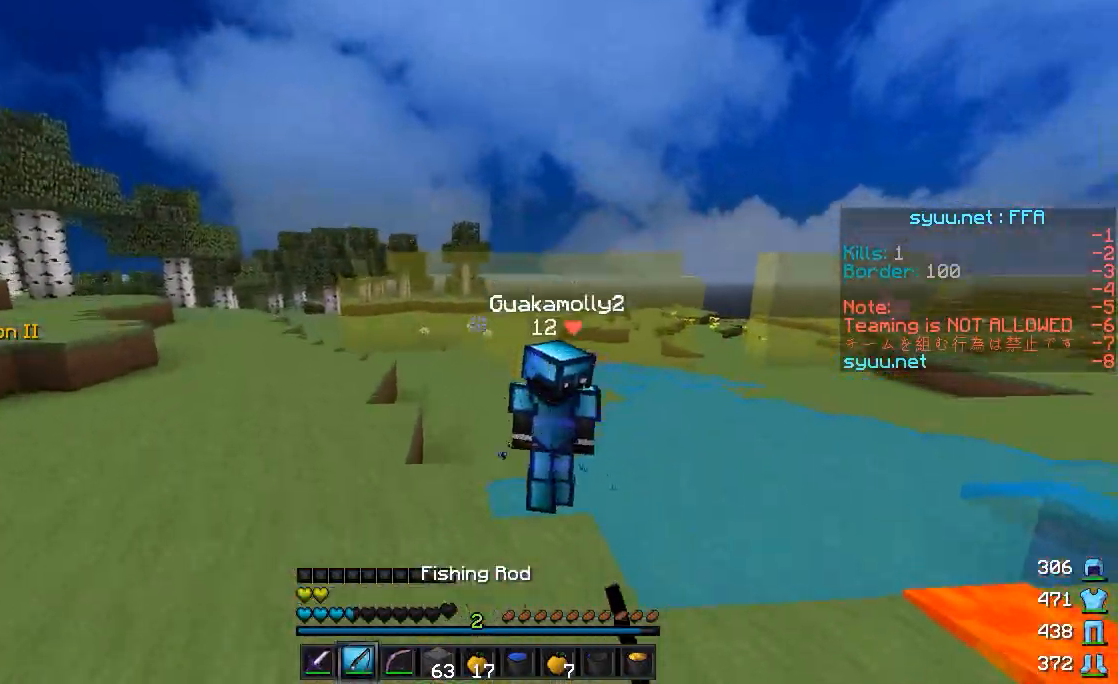
{"keys": ["w"], "mouse": [], "events": [[50, "a", "up"], [317, "mouse_left", "down"], [350, "mouse_left", "up"]]}
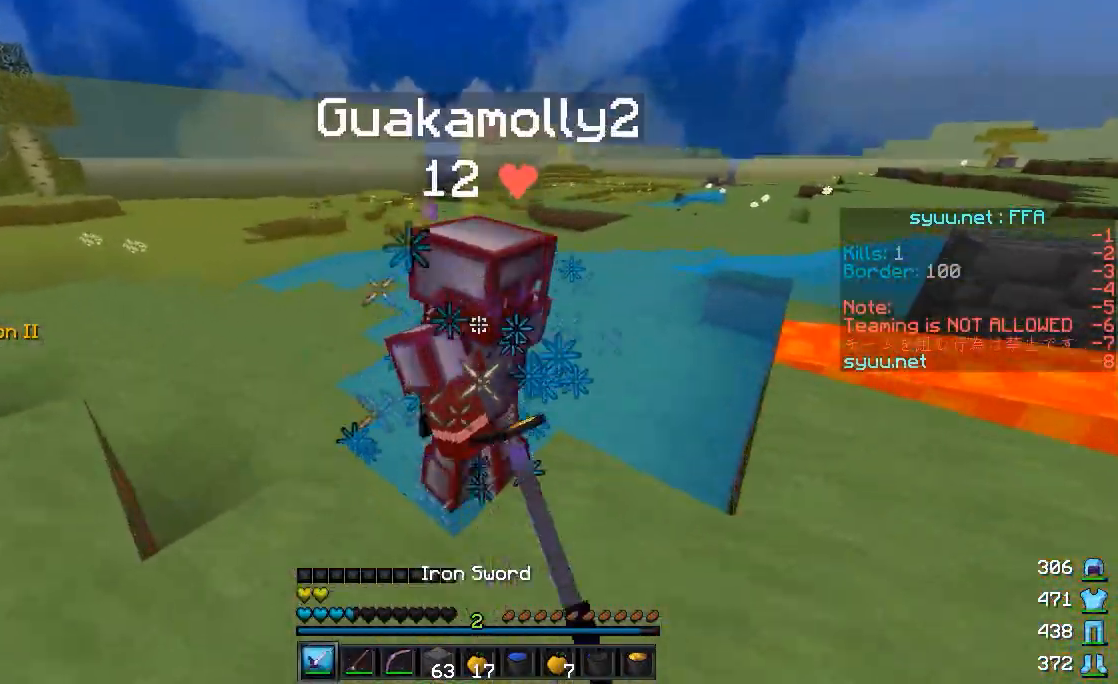
{"keys": ["a", "d", "s"], "mouse": [], "events": [[50, "mouse_left", "down"], [150, "mouse_left", "up"], [200, "mouse_left", "down"], [200, "w", "up"], [250, "mouse_left", "up"], [283, "d", "down"], [283, "mouse_left", "down"], [400, "mouse_left", "up"], [450, "a", "down"], [450, "mouse_left", "down"], [450, "s", "down"], [500, "mouse_left", "up"]]}
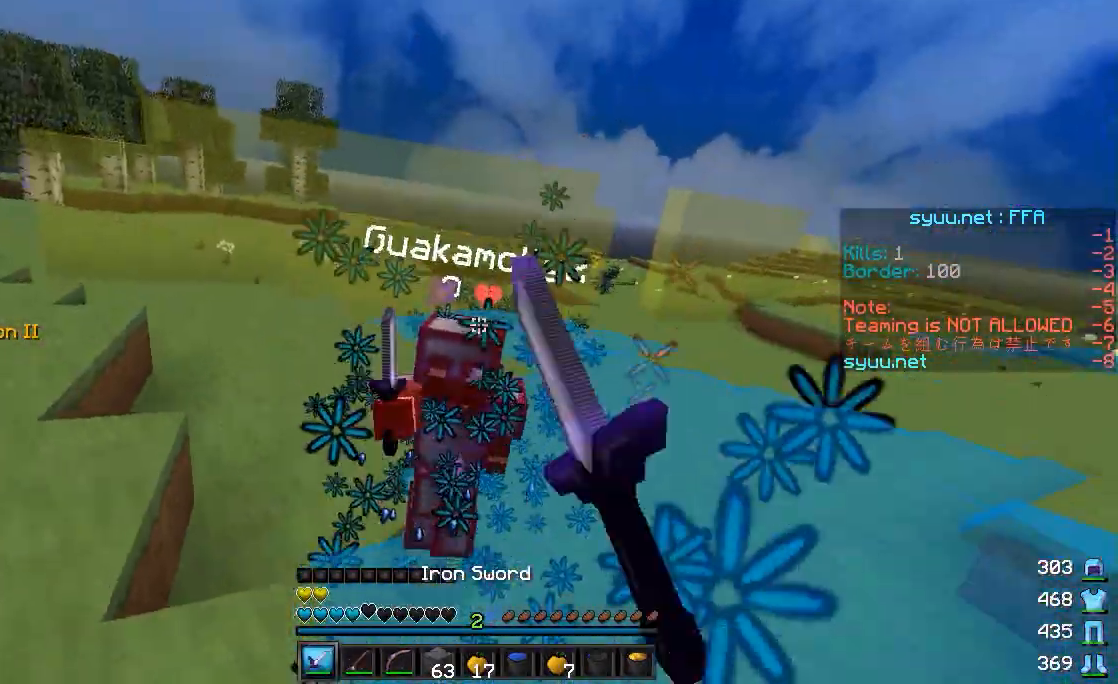
{"keys": ["w"], "mouse": [], "events": [[100, "mouse_left", "down"], [150, "mouse_left", "up"], [183, "a", "up"], [183, "mouse_left", "down"], [183, "s", "up"], [300, "mouse_left", "up"], [300, "w", "down"], [333, "d", "up"]]}
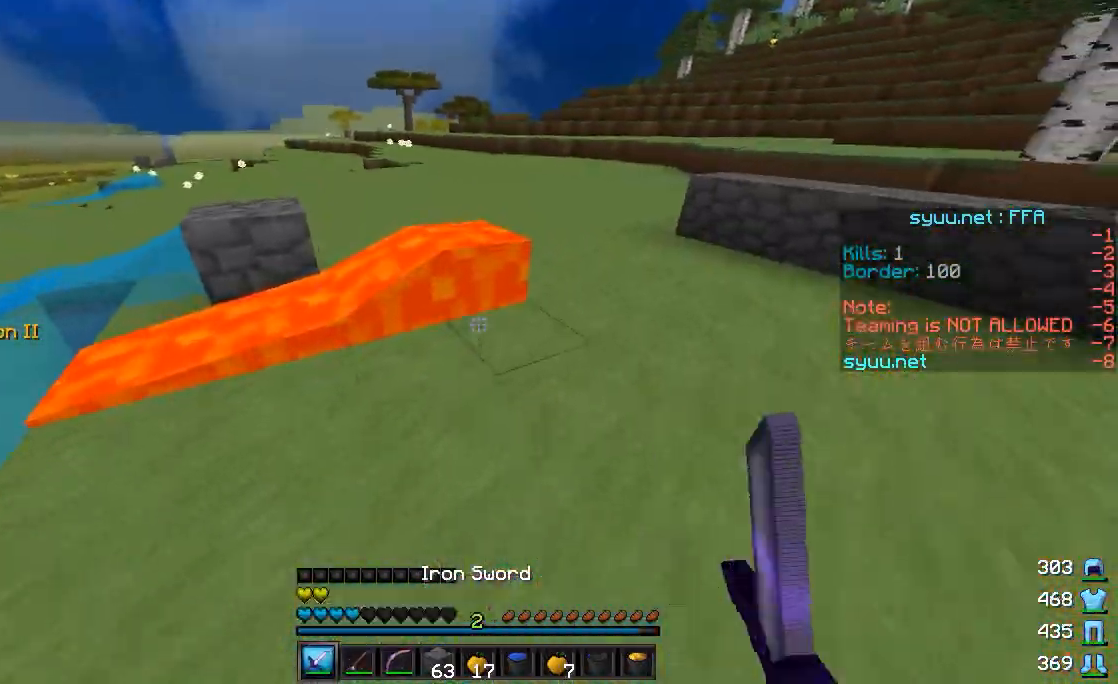
{"keys": ["w"], "mouse": [], "events": [[200, "mouse_right", "down"], [283, "mouse_right", "up"]]}
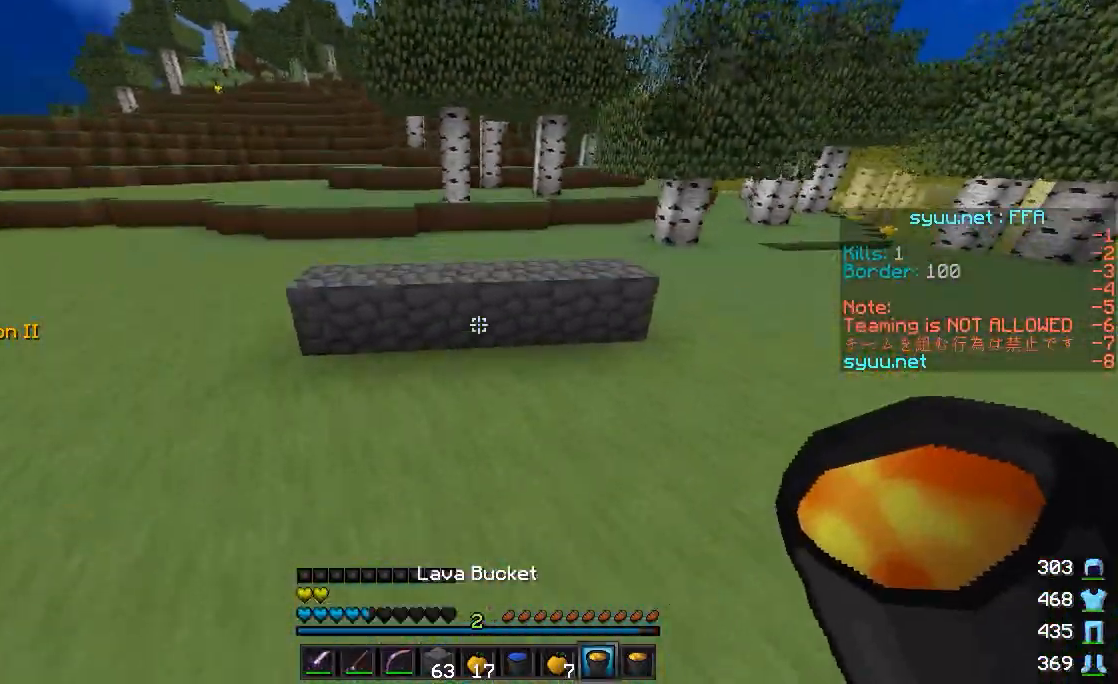
{"keys": ["w"], "mouse": [], "events": []}
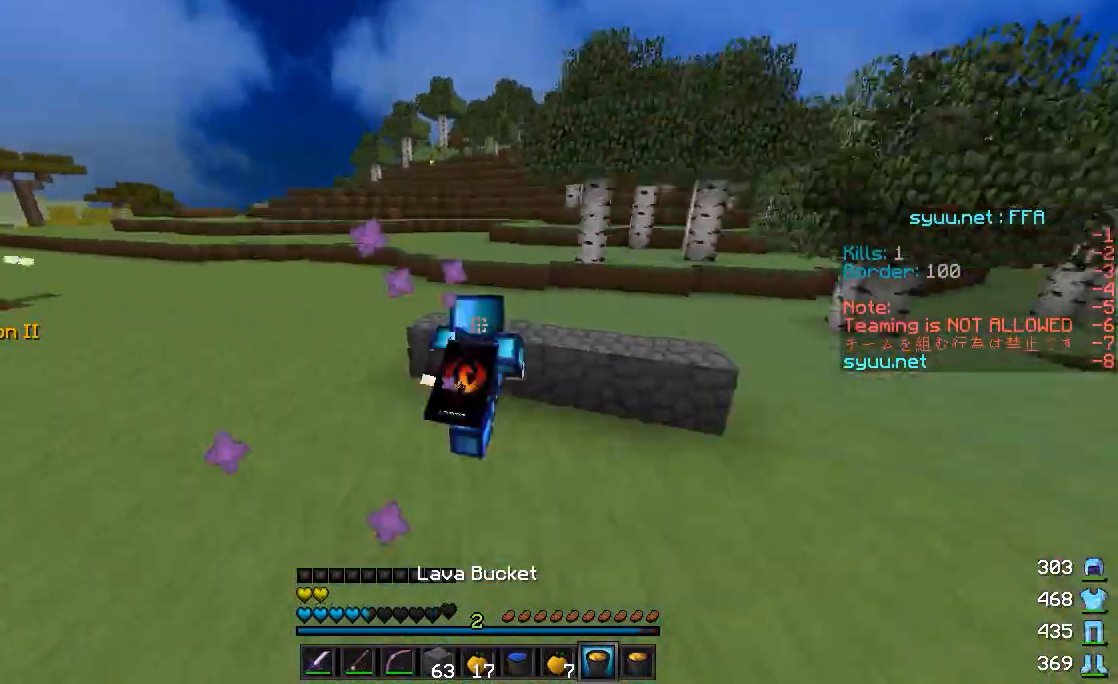
{"keys": ["w"], "mouse": [], "events": []}
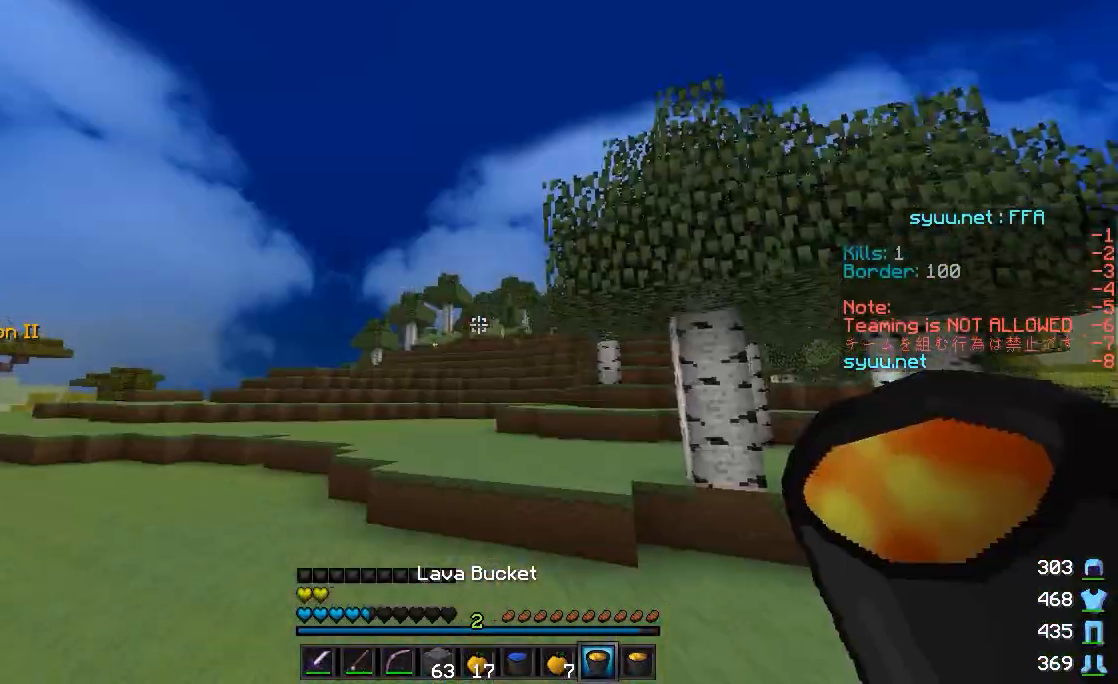
{"keys": ["a", "s"], "mouse": ["right"], "events": [[150, "a", "down"], [250, "mouse_right", "down"], [350, "w", "up"], [450, "s", "down"]]}
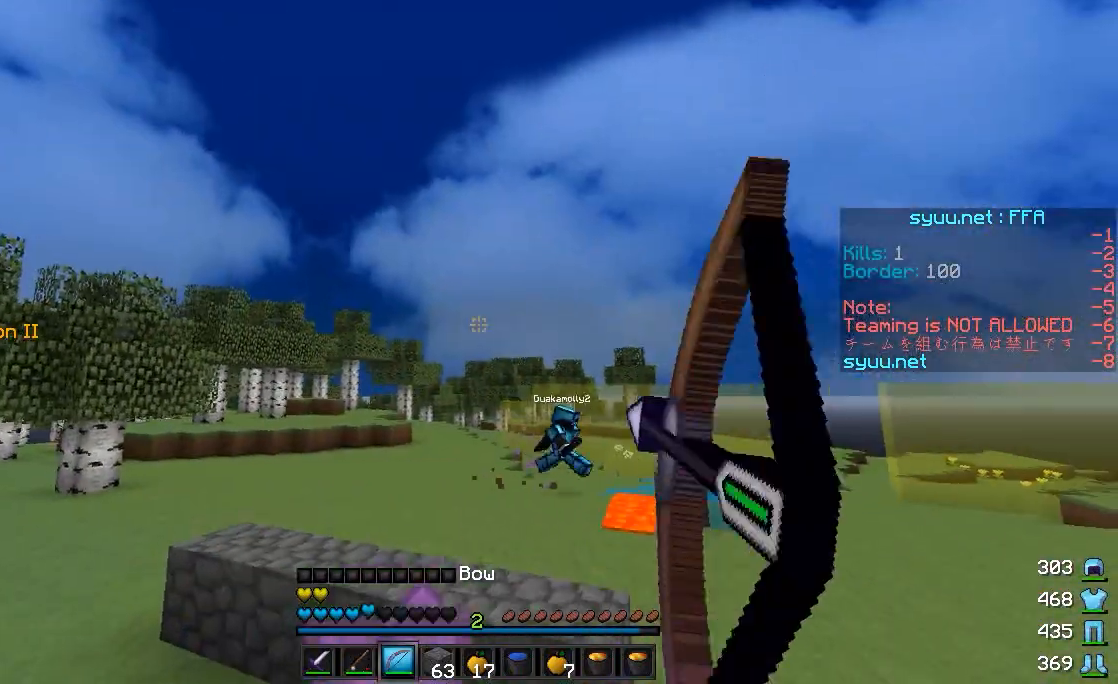
{"keys": ["a"], "mouse": ["right"], "events": [[500, "s", "up"]]}
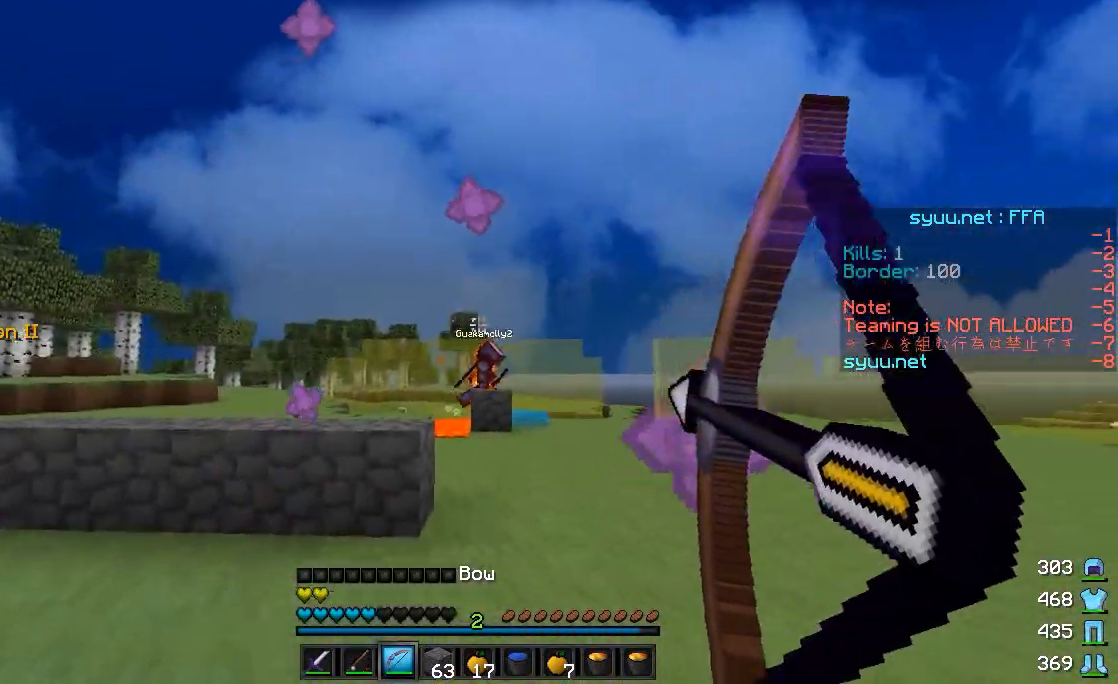
{"keys": ["w"], "mouse": [], "events": [[100, "mouse_right", "up"], [150, "w", "down"], [350, "a", "up"]]}
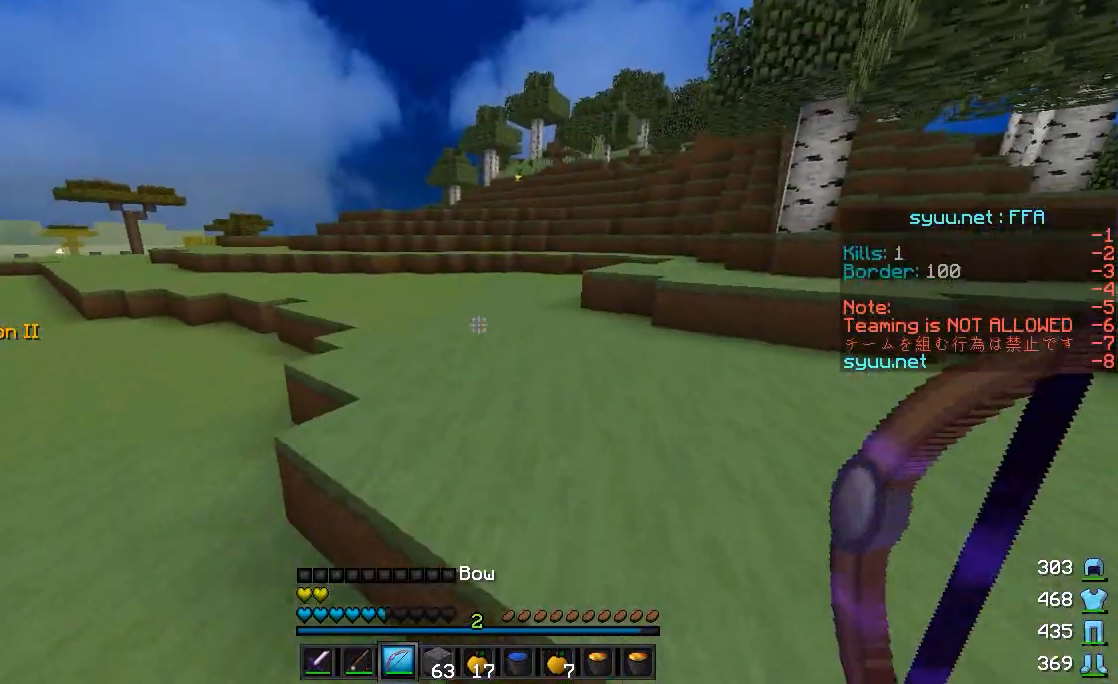
{"keys": ["w"], "mouse": [], "events": []}